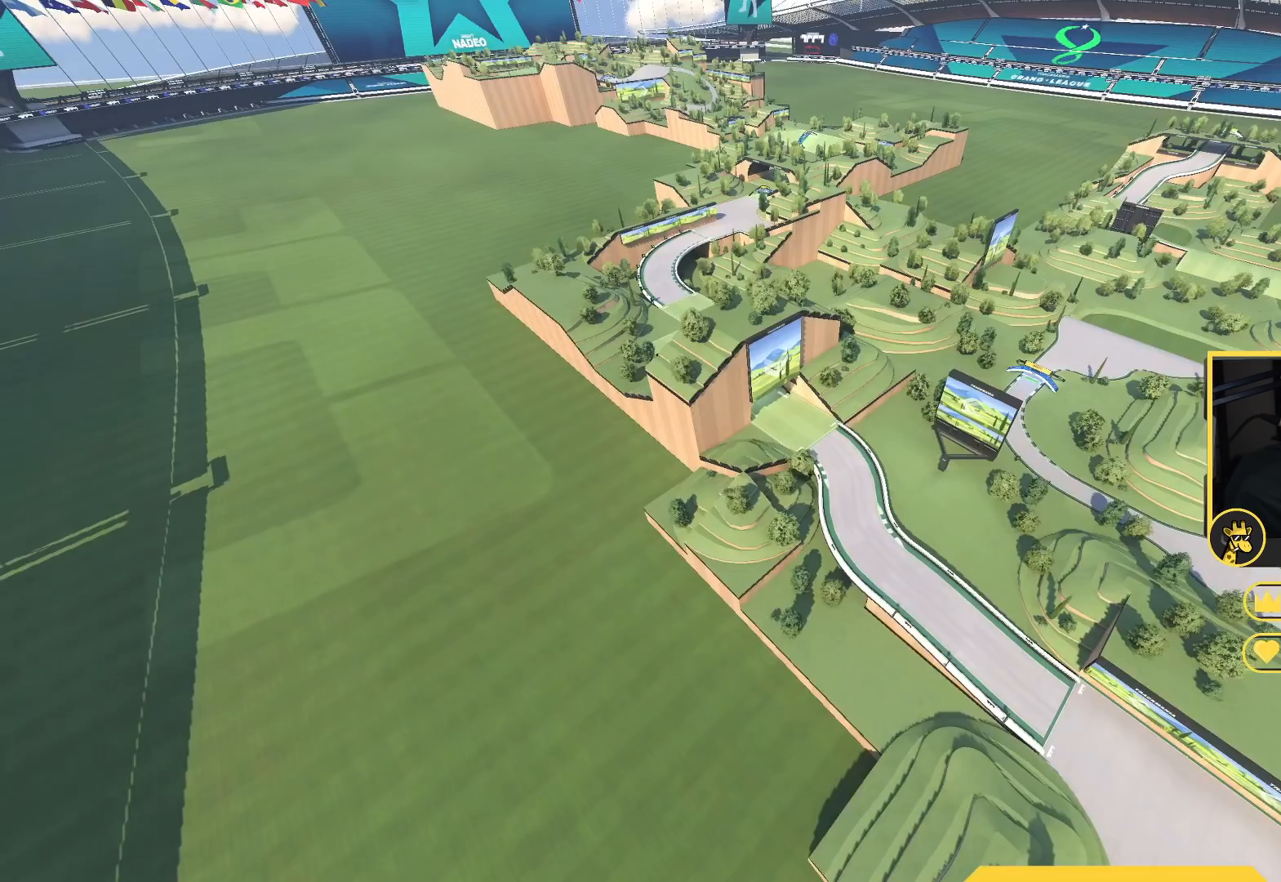
Gameplay with keyboard; each line is a JSON object with the keys held at the frame after it. "events" lists presses ("down") and releases ("up") of "down", "left", "right" and "up" between this image and that frame as [ms after this image, input, new state], when the widget could be followed in between. No other keys are recorded. Mouse input is not recorded.
{"keys": ["up"], "events": []}
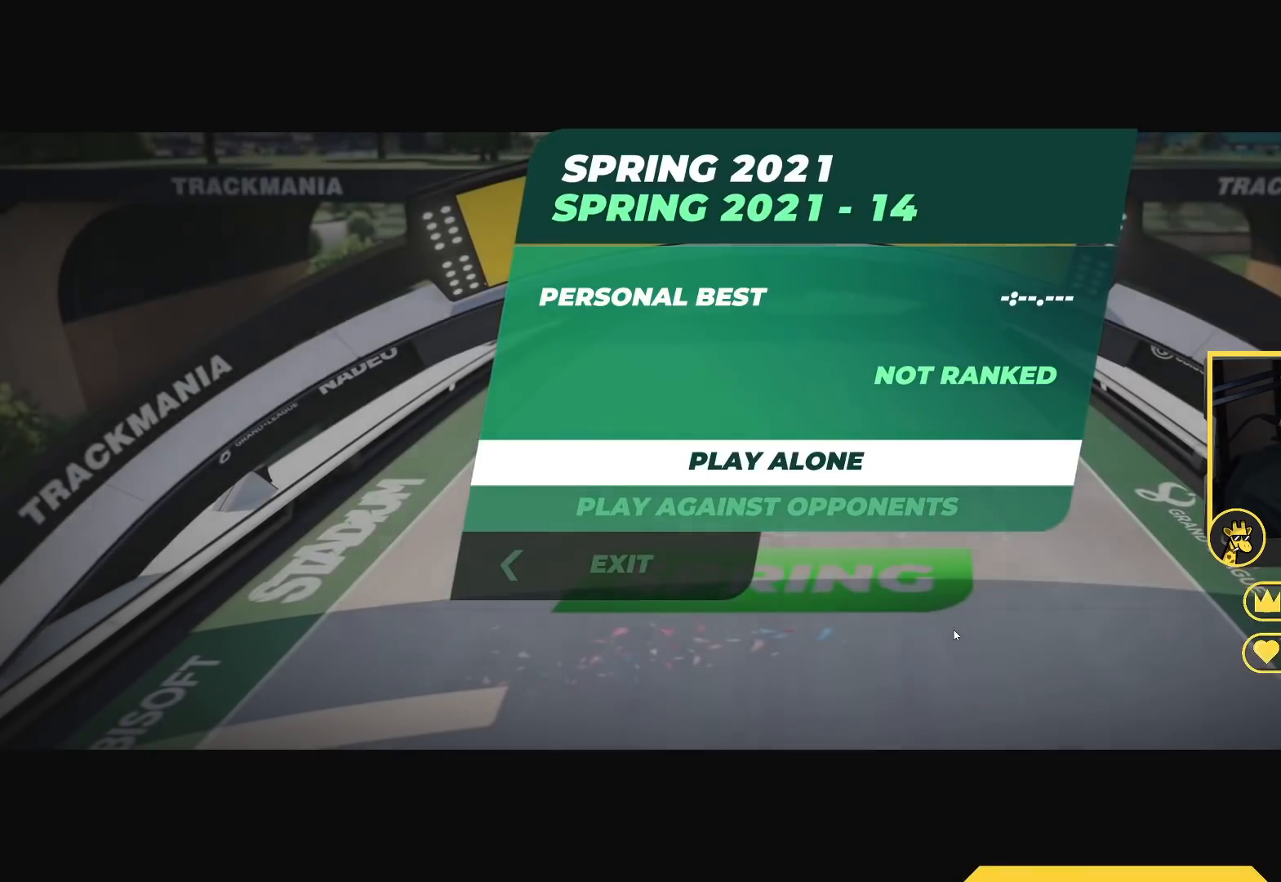
{"keys": ["up"], "events": [[200, "down", "down"], [333, "down", "up"]]}
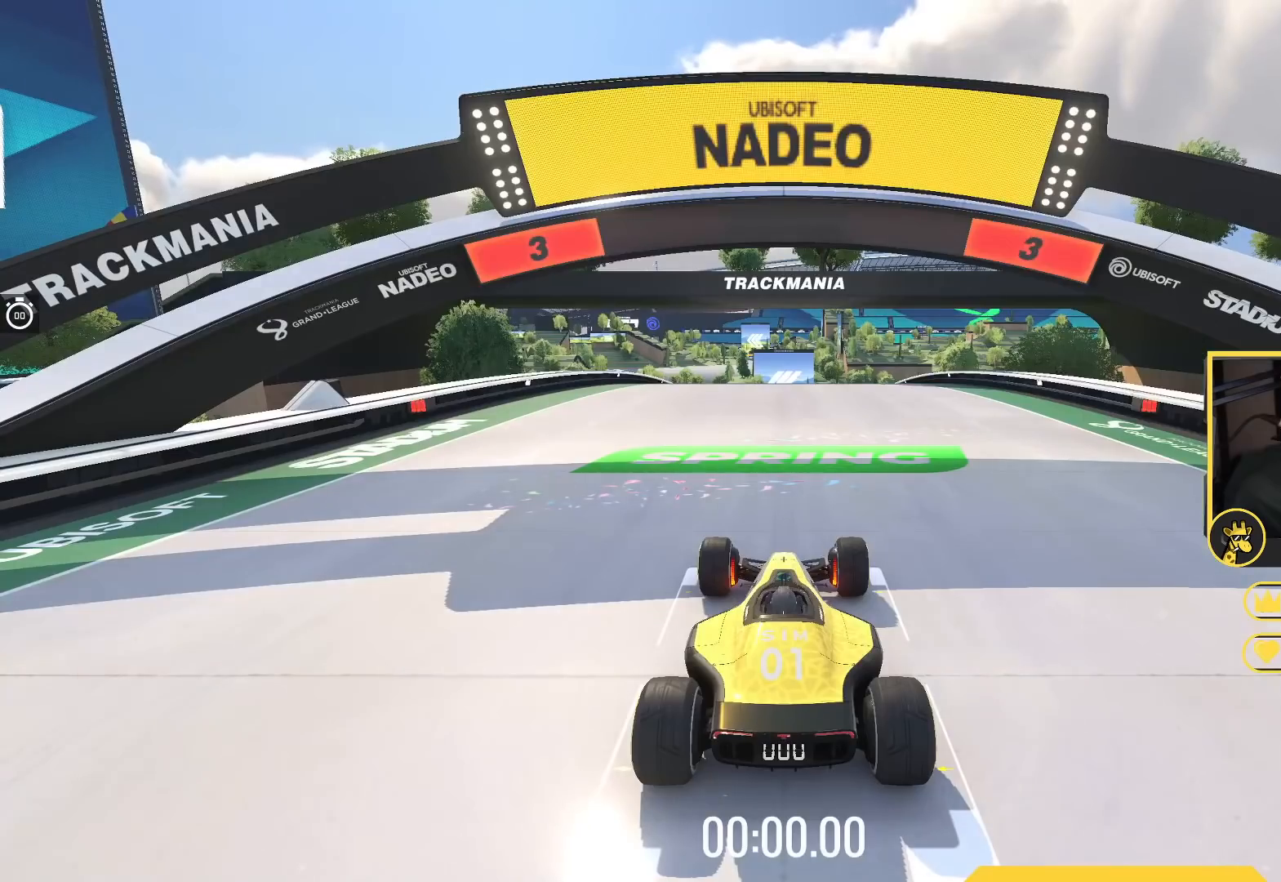
{"keys": ["up"], "events": []}
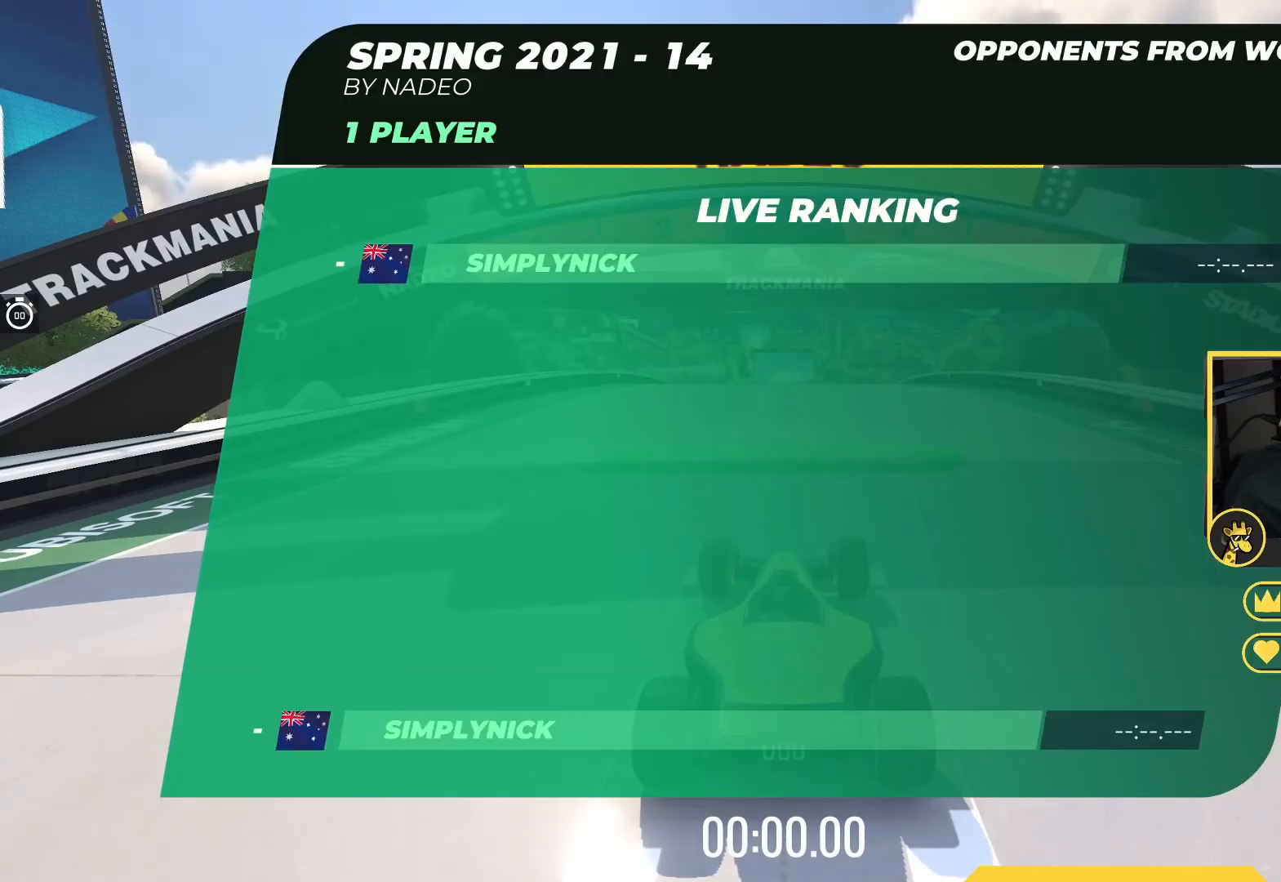
{"keys": ["up"], "events": []}
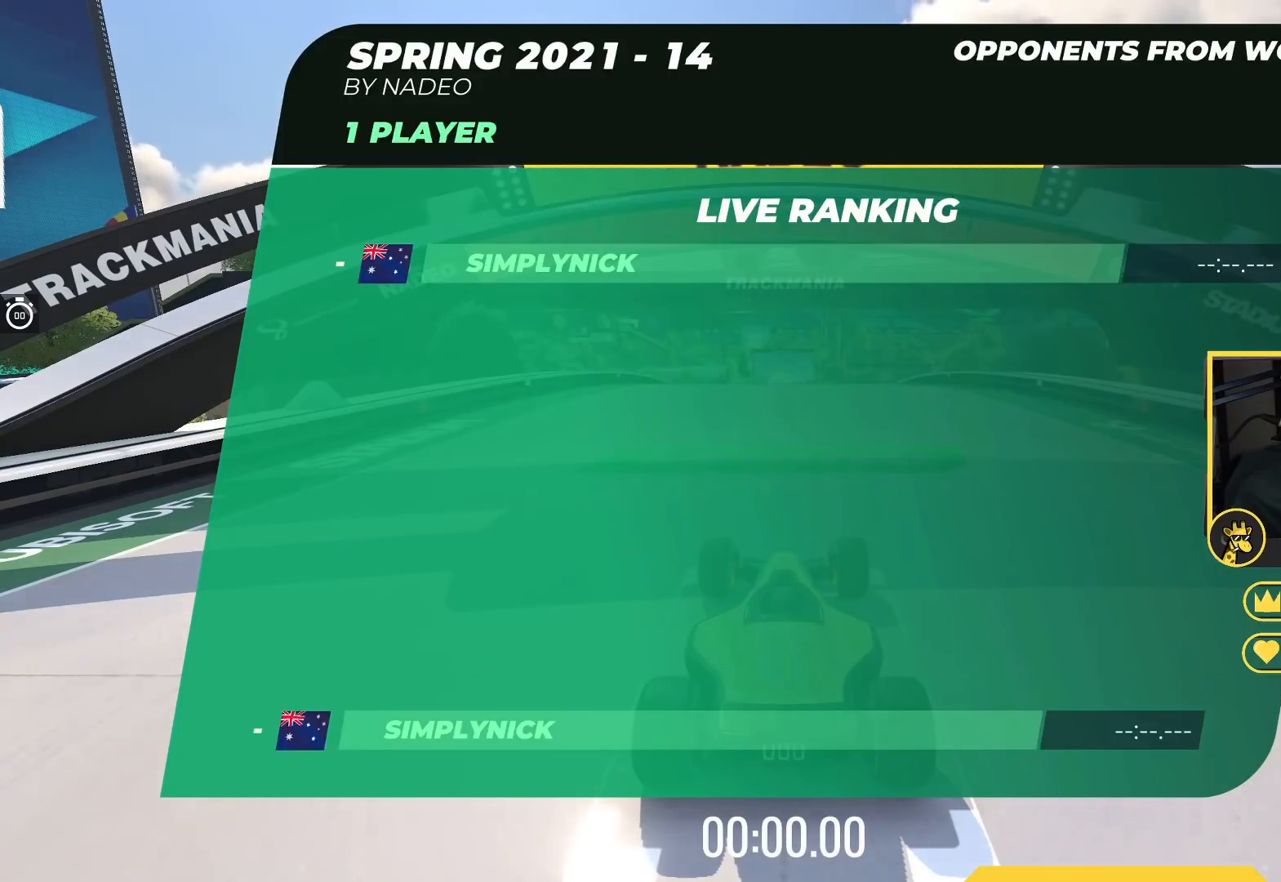
{"keys": ["up"], "events": []}
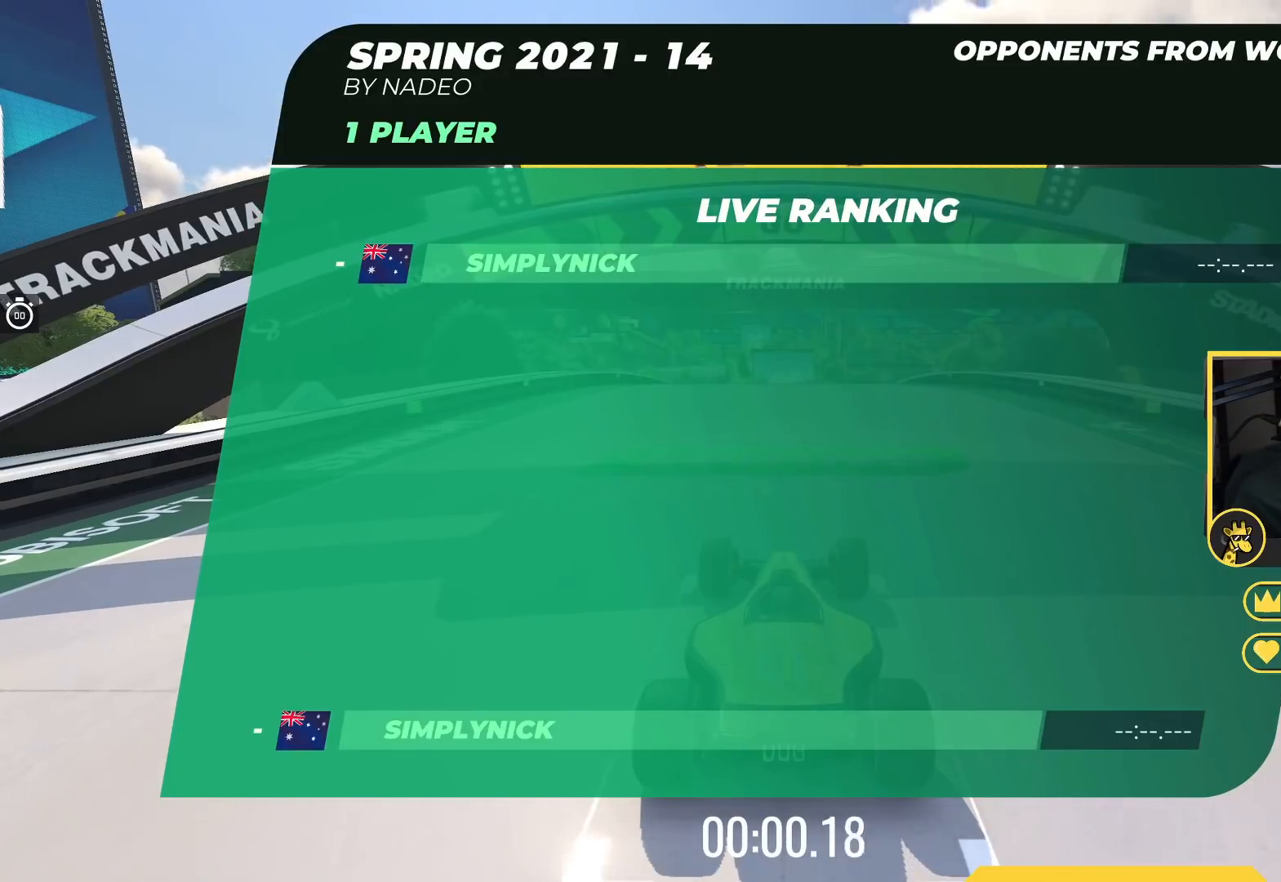
{"keys": ["up"], "events": []}
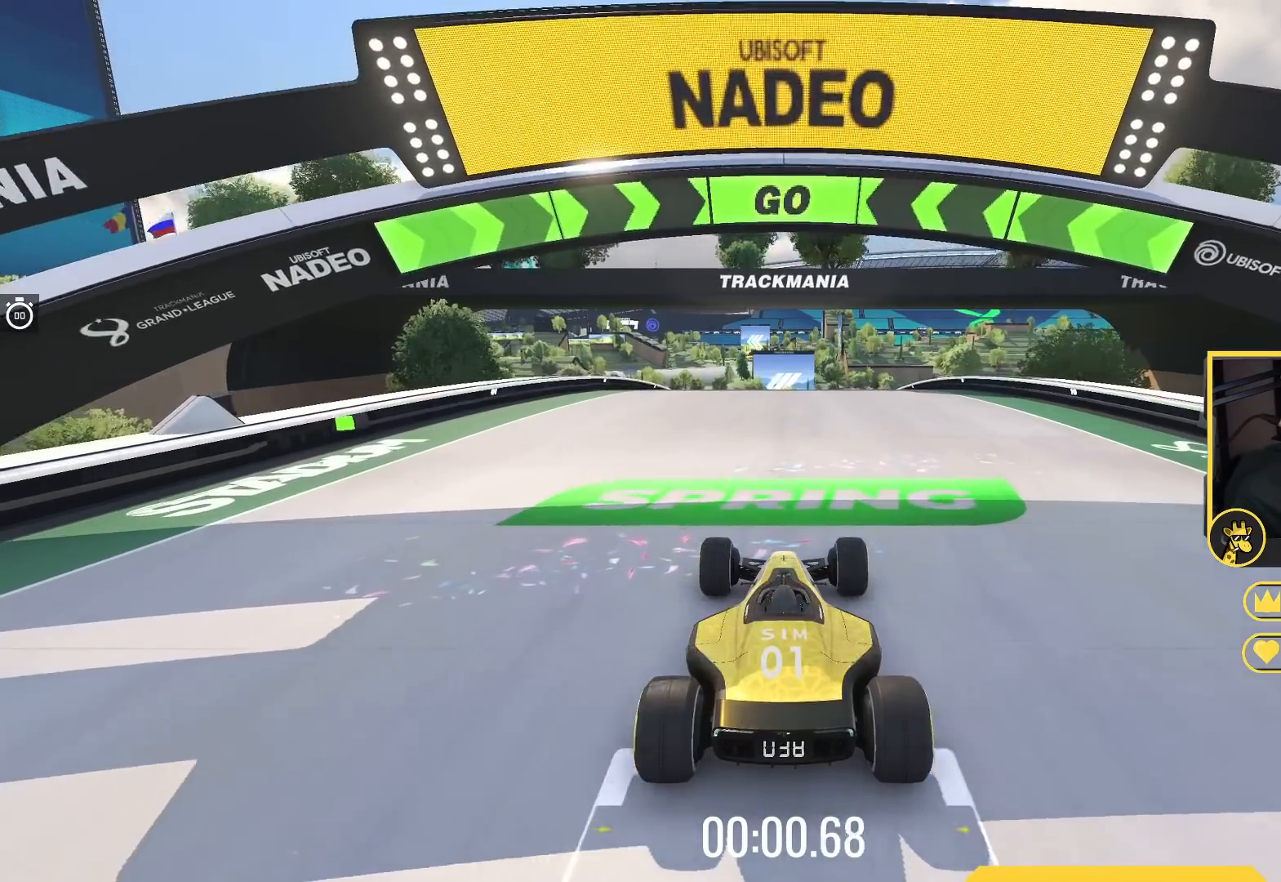
{"keys": ["up"], "events": []}
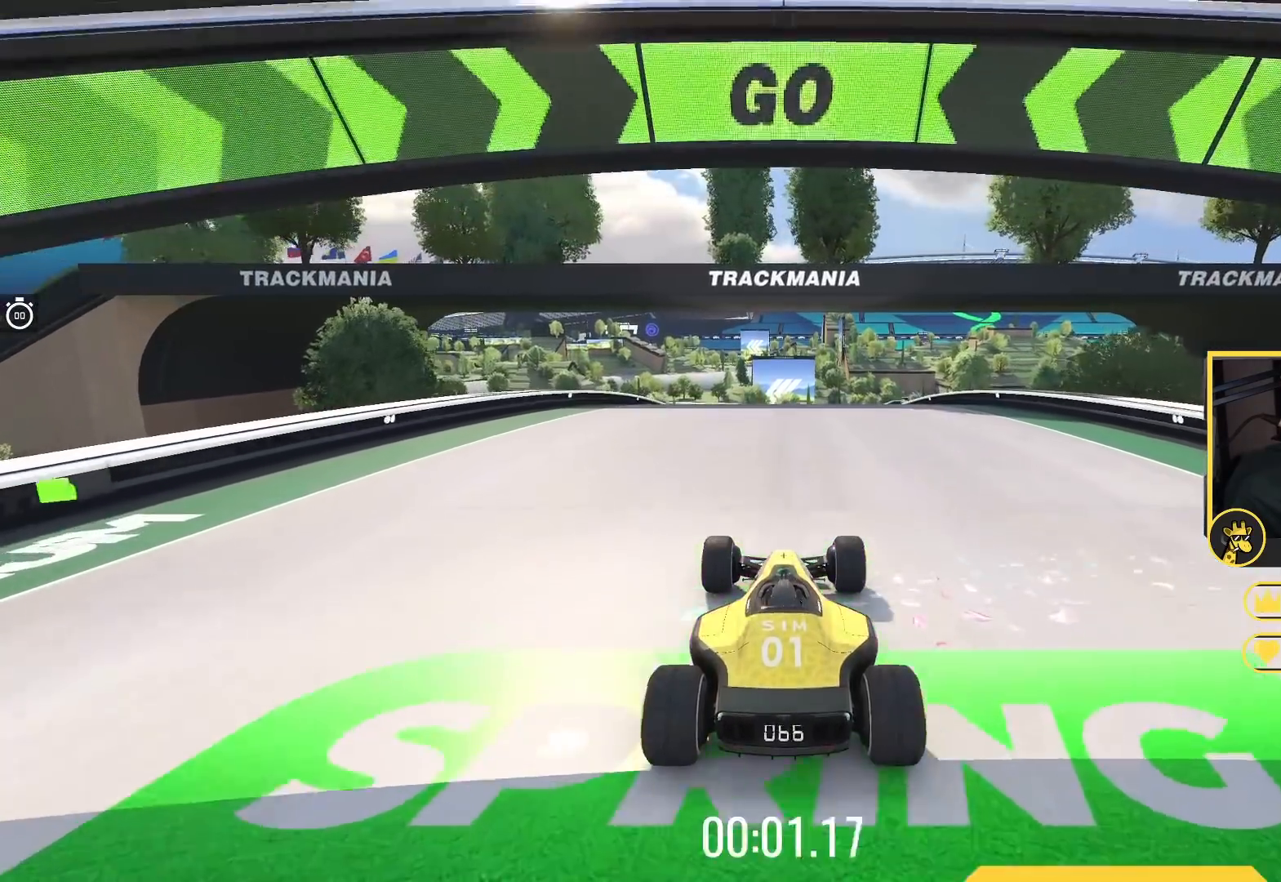
{"keys": ["up"], "events": []}
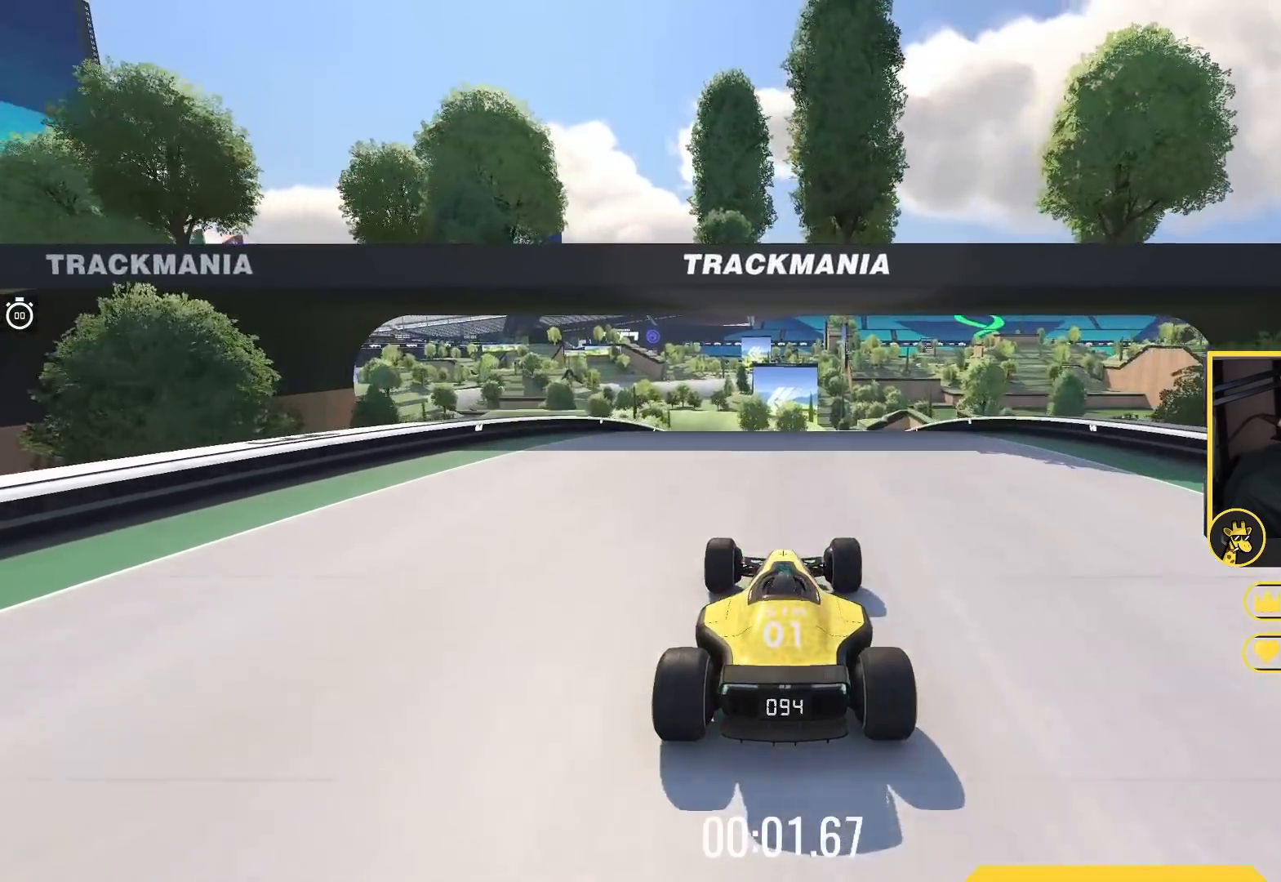
{"keys": ["up"], "events": [[117, "left", "down"], [217, "left", "up"]]}
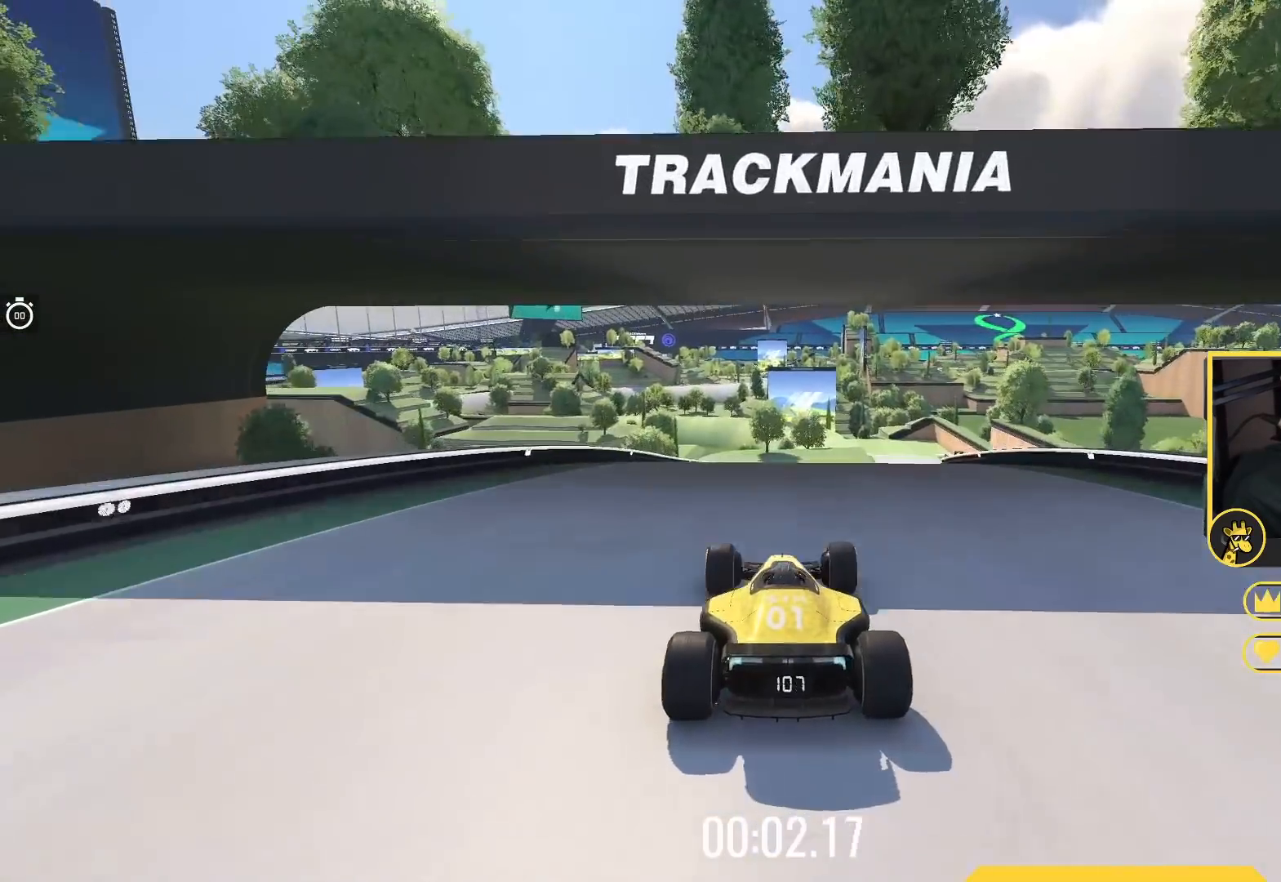
{"keys": ["up"], "events": [[233, "right", "down"], [383, "right", "up"]]}
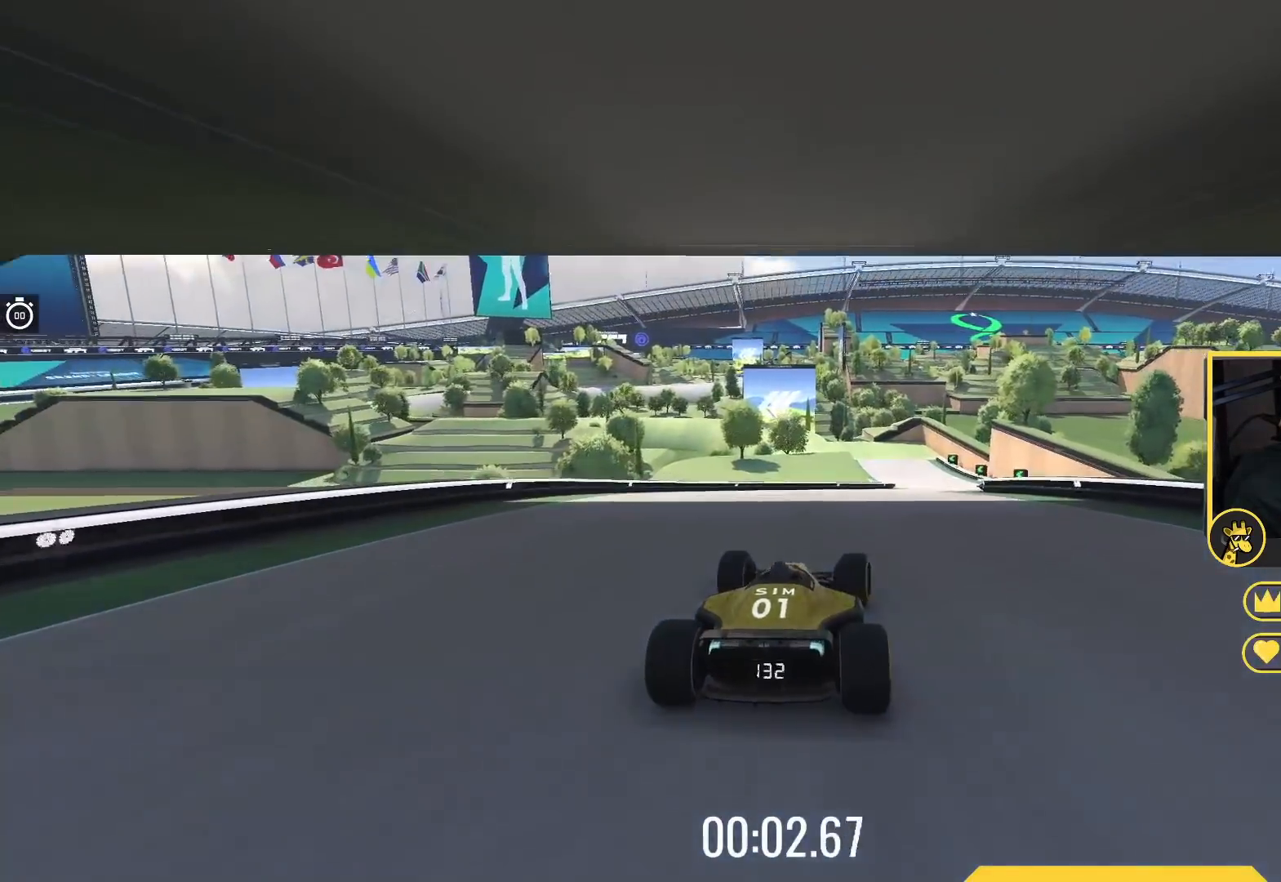
{"keys": ["up"], "events": [[83, "right", "down"], [200, "right", "up"]]}
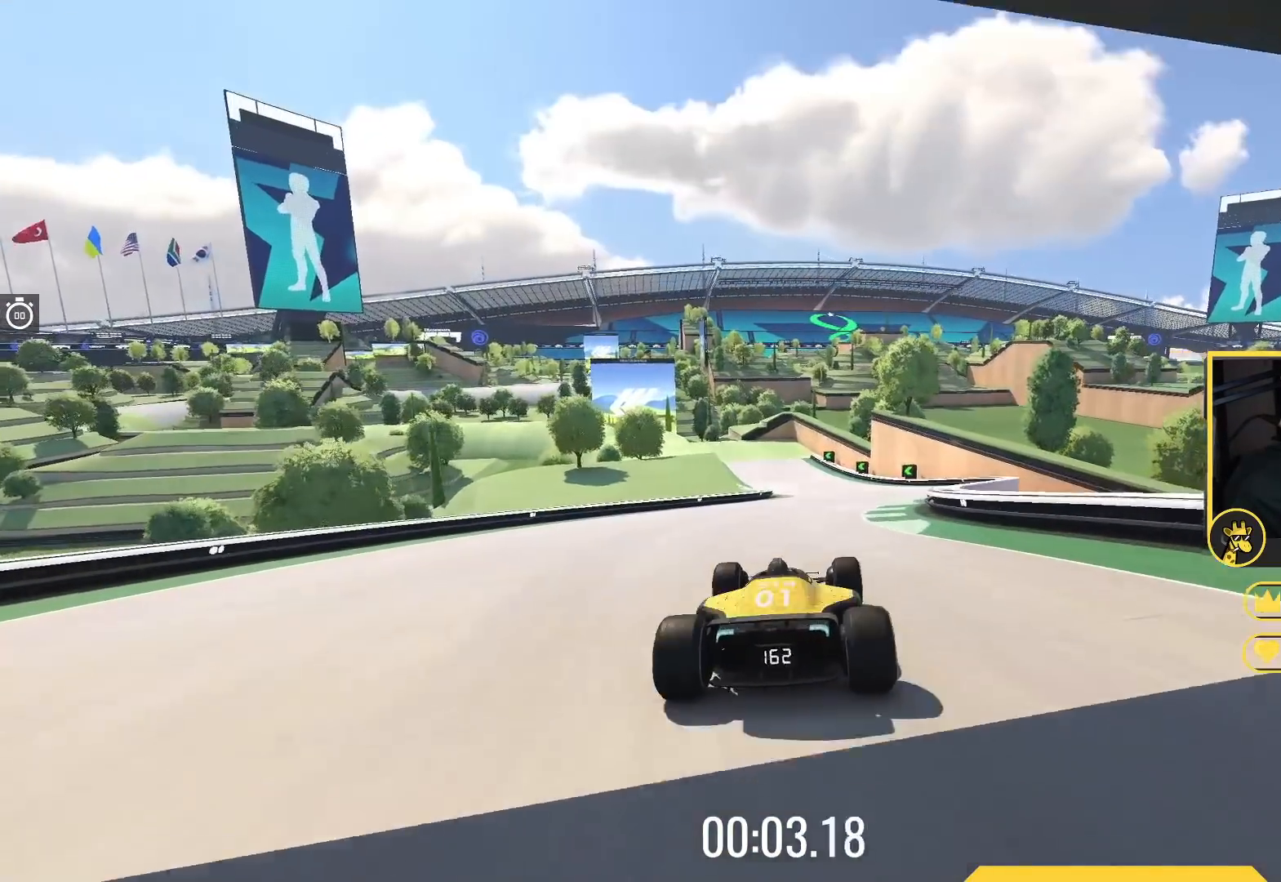
{"keys": ["up"], "events": [[167, "right", "down"], [217, "right", "up"]]}
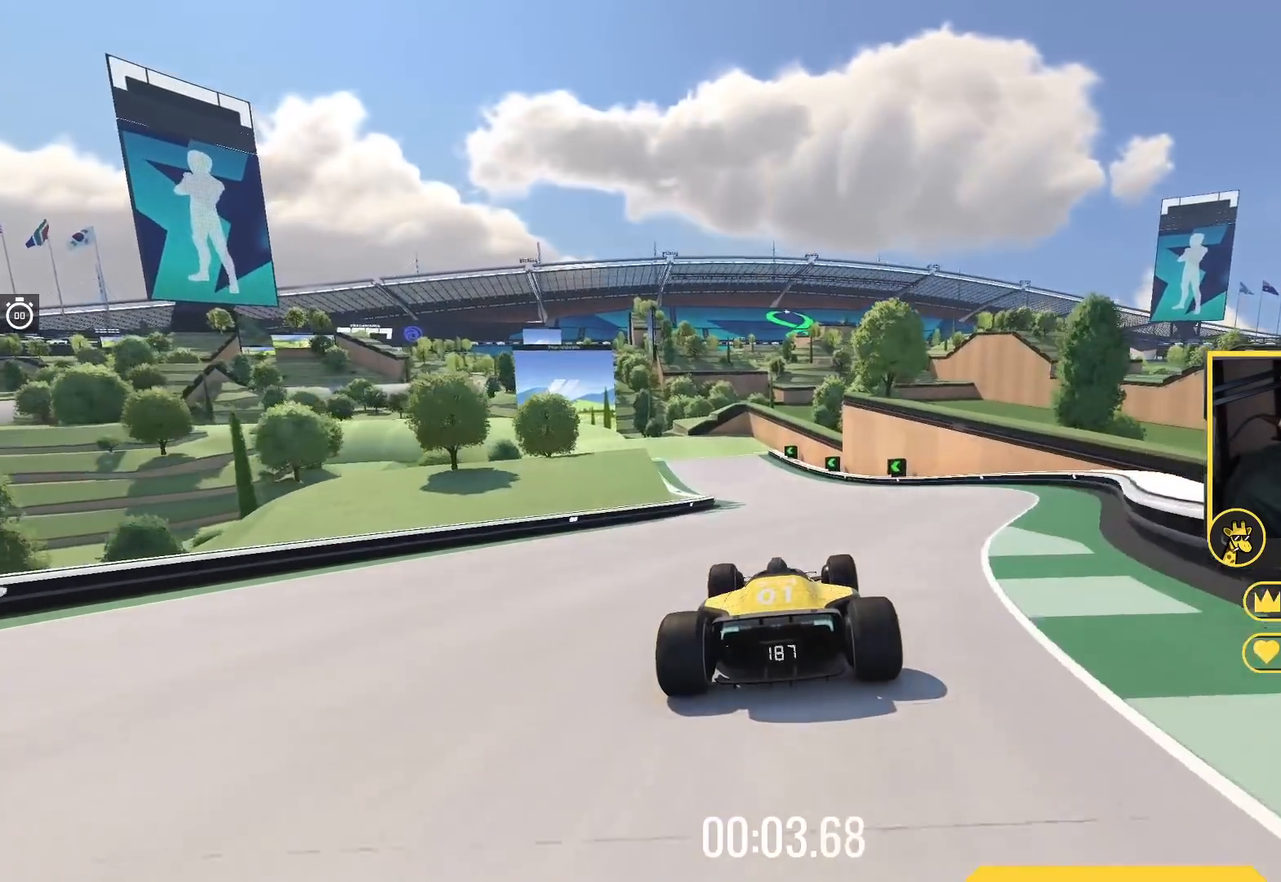
{"keys": ["up"], "events": [[350, "left", "down"], [450, "left", "up"]]}
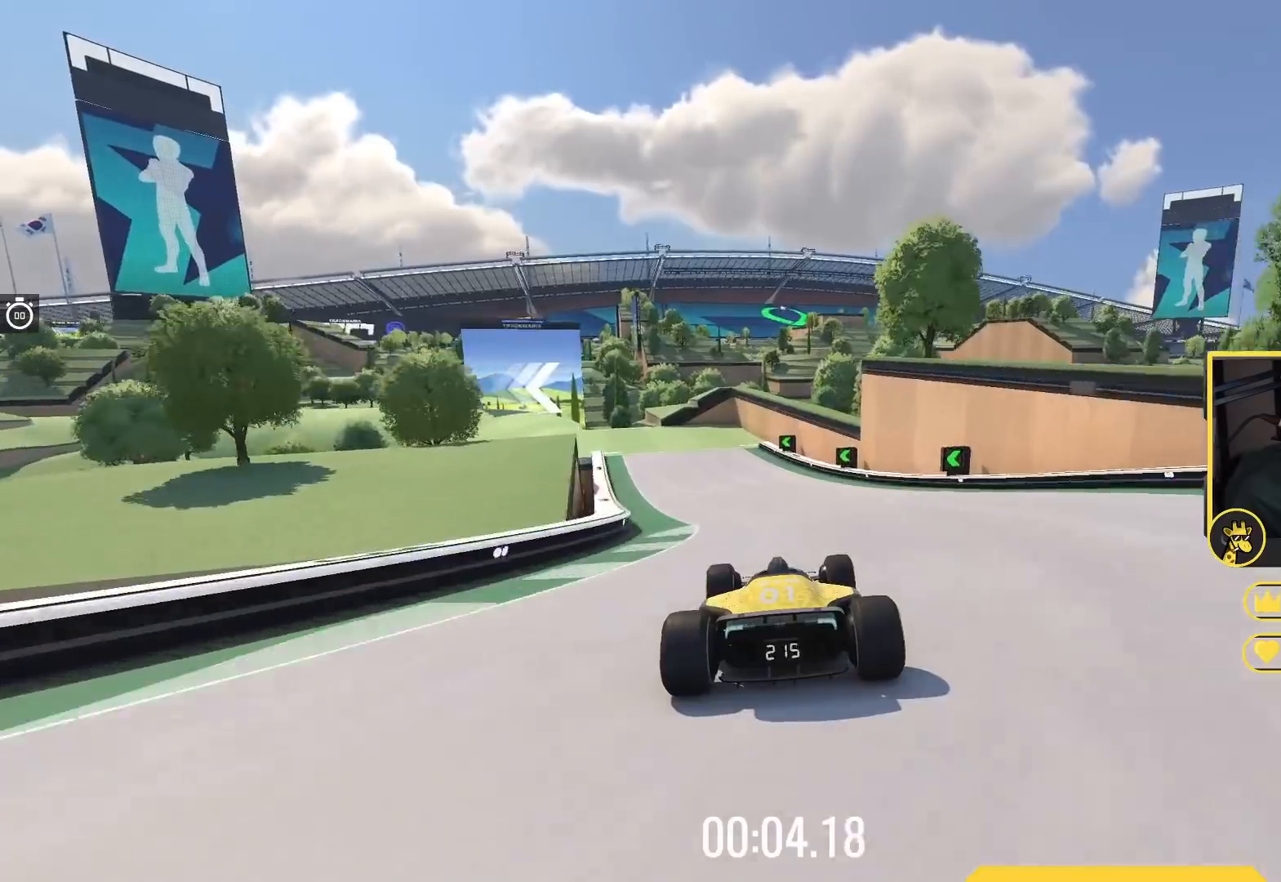
{"keys": ["left", "up"], "events": [[150, "left", "down"], [333, "left", "up"], [400, "left", "down"]]}
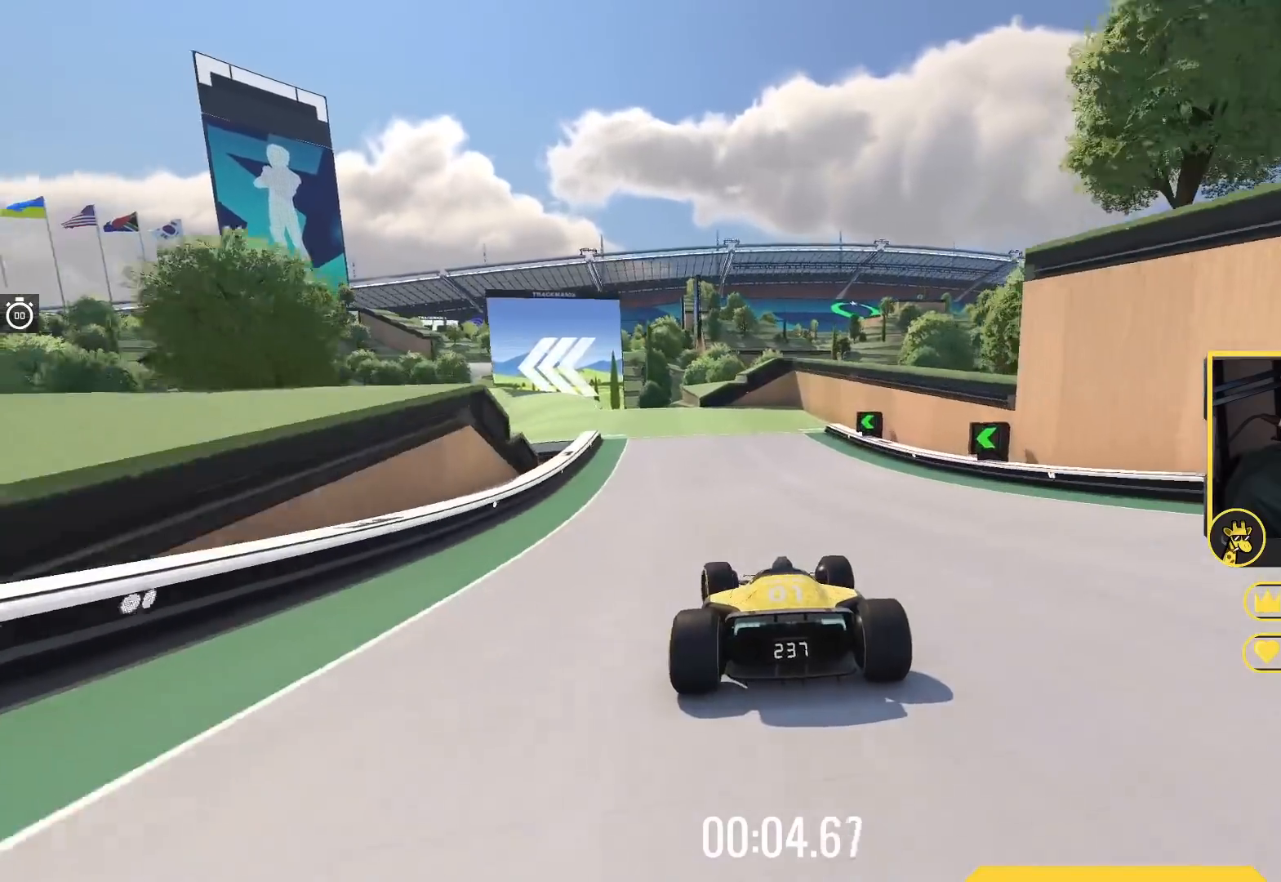
{"keys": ["left", "up"], "events": [[50, "left", "up"], [217, "left", "down"]]}
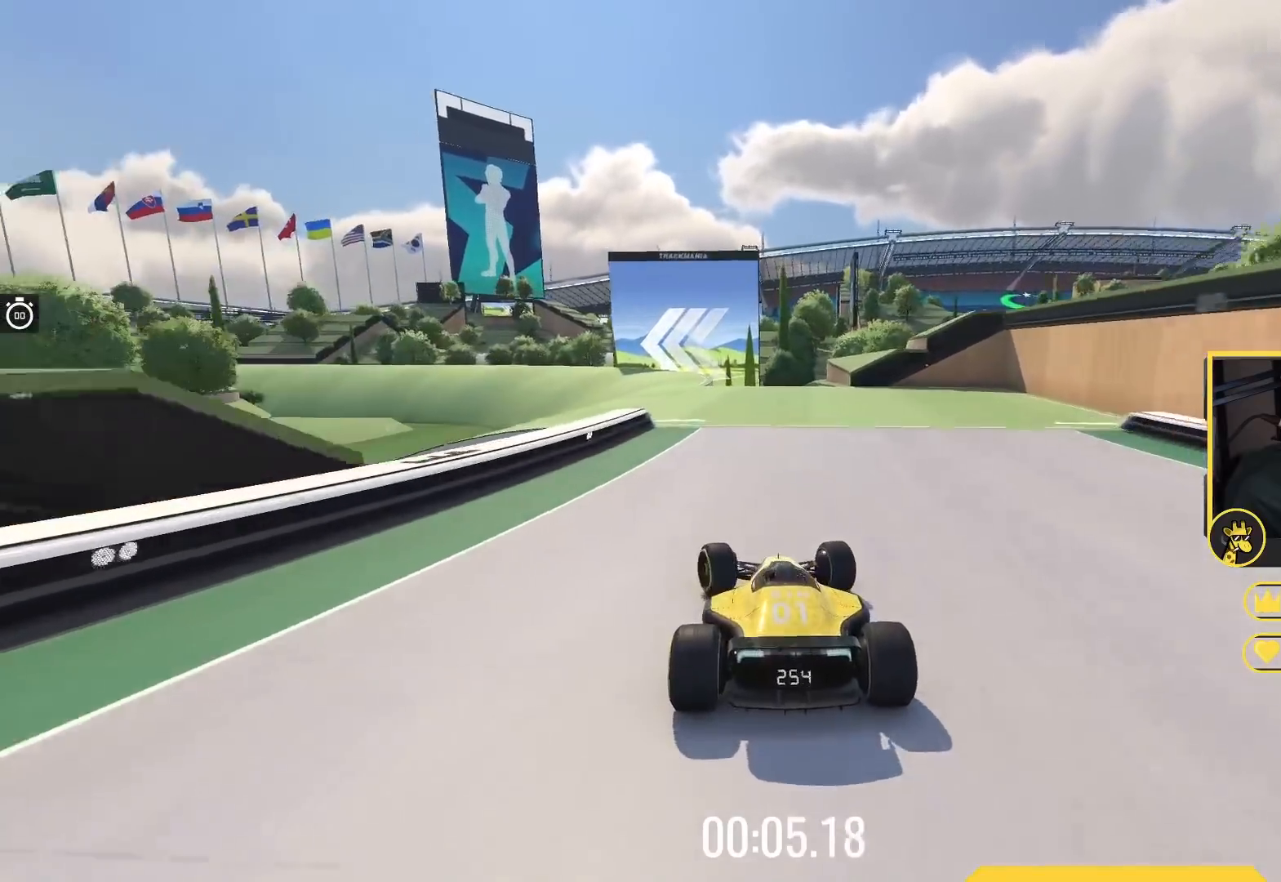
{"keys": ["left", "up"], "events": [[217, "left", "up"], [350, "right", "down"], [500, "left", "down"], [500, "right", "up"]]}
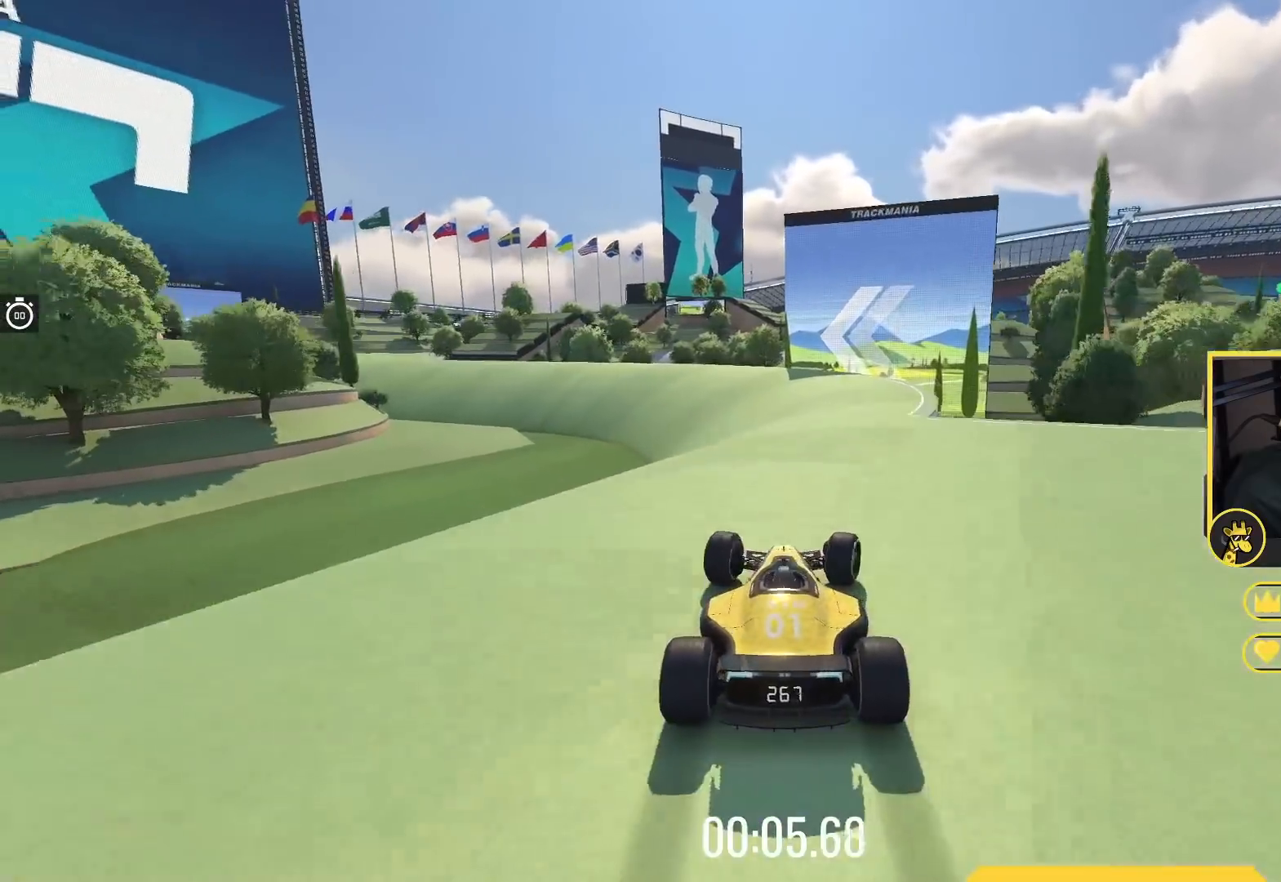
{"keys": ["left", "up"], "events": [[183, "up", "up"], [233, "up", "down"]]}
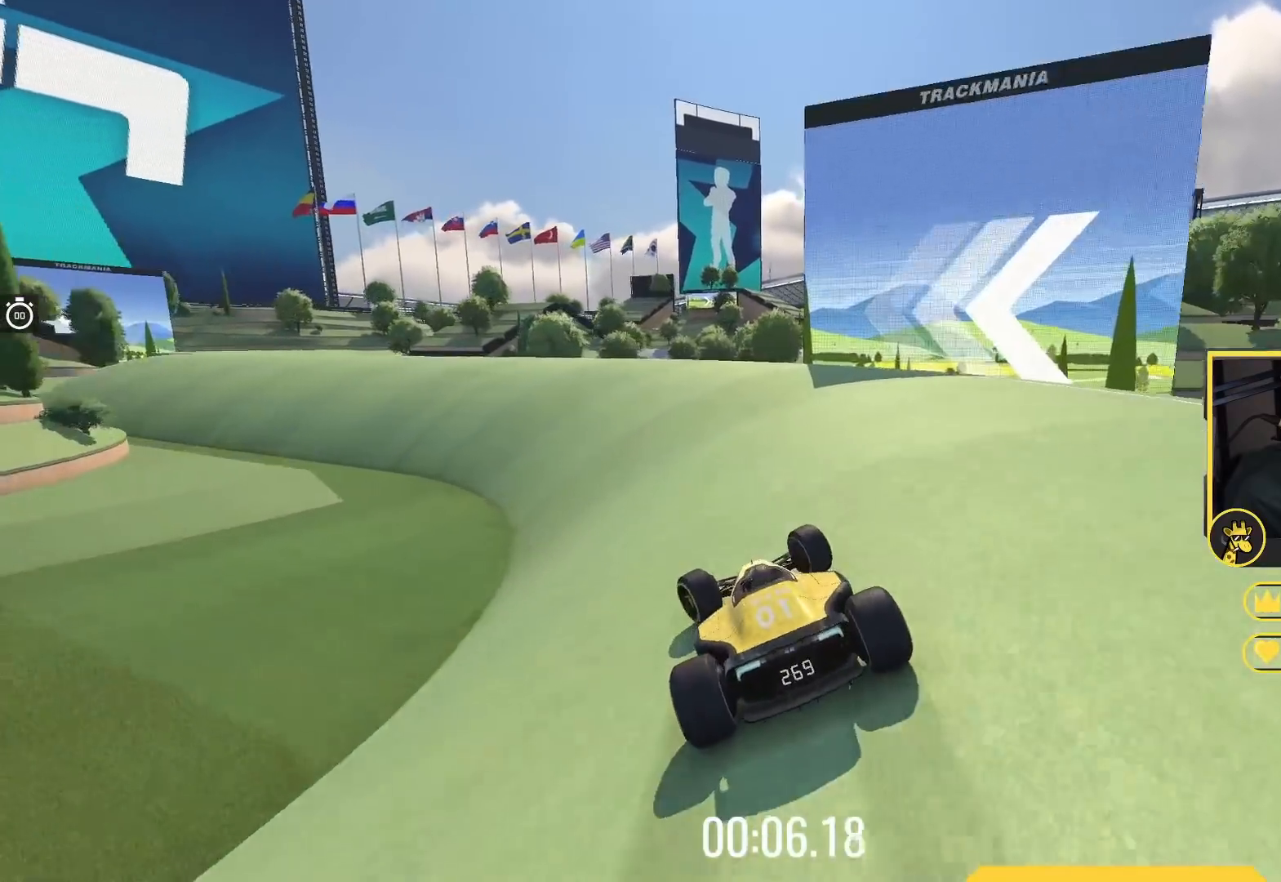
{"keys": ["left", "up"], "events": []}
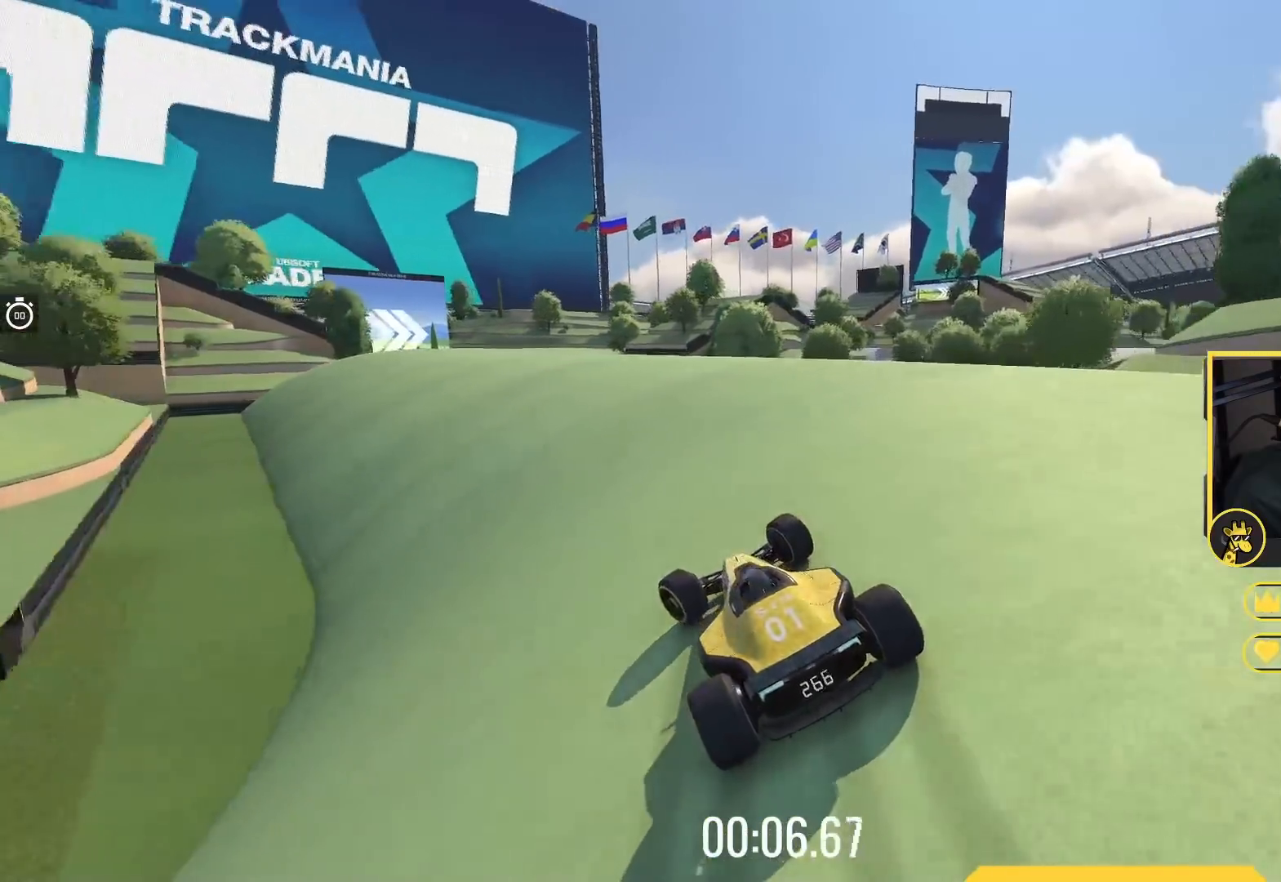
{"keys": ["right", "up"], "events": [[350, "left", "up"], [367, "right", "down"]]}
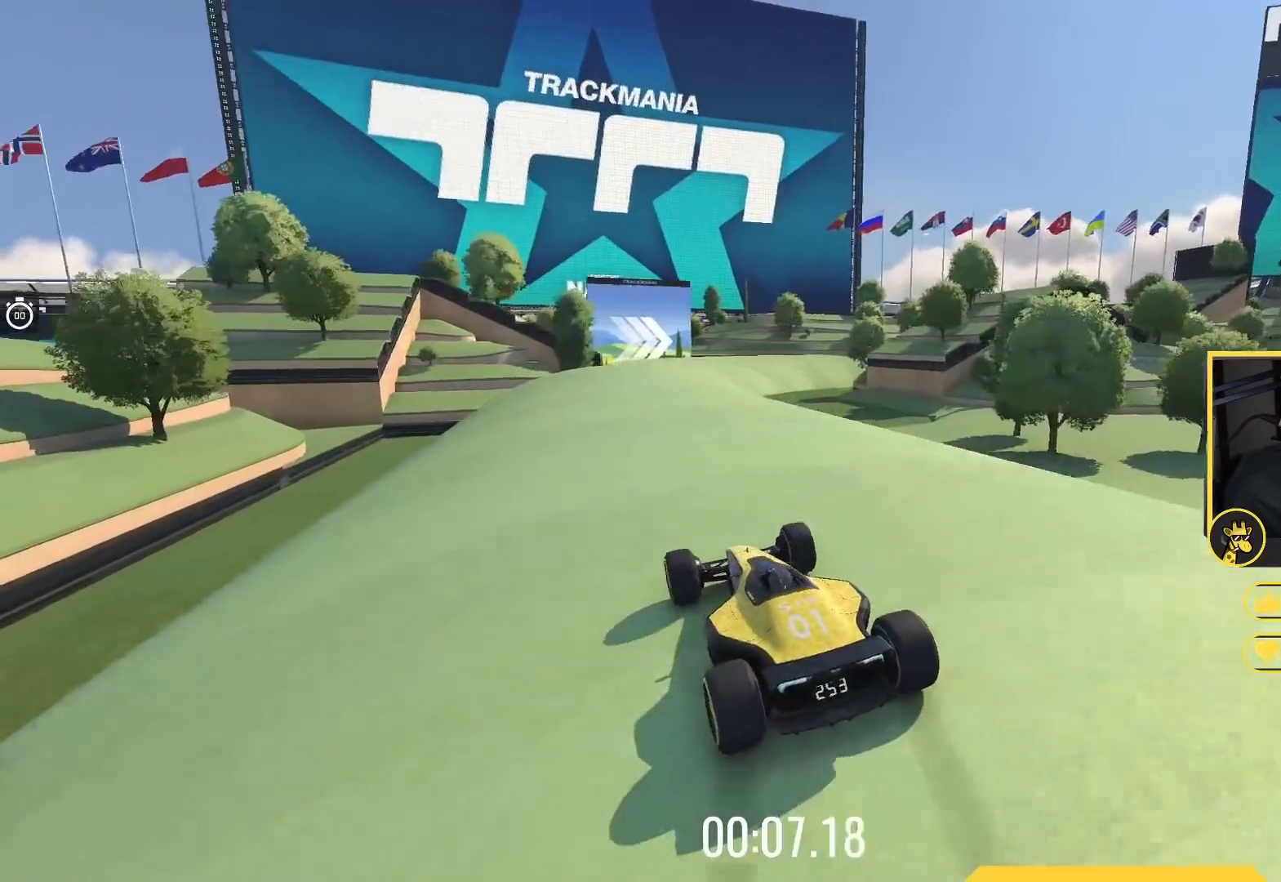
{"keys": ["right", "up"], "events": [[100, "right", "up"], [233, "left", "down"], [383, "left", "up"], [467, "right", "down"]]}
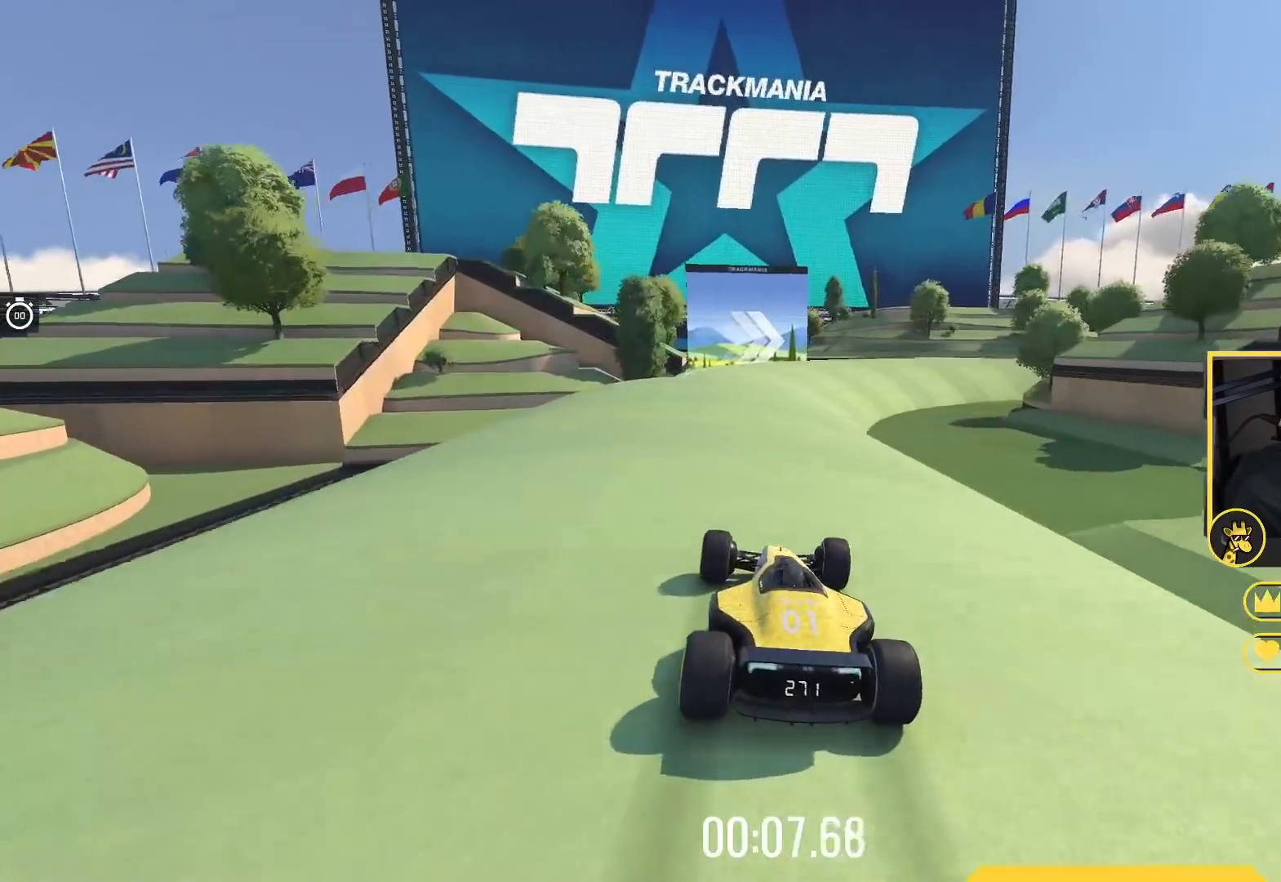
{"keys": ["right", "up"], "events": [[150, "right", "up"], [333, "right", "down"]]}
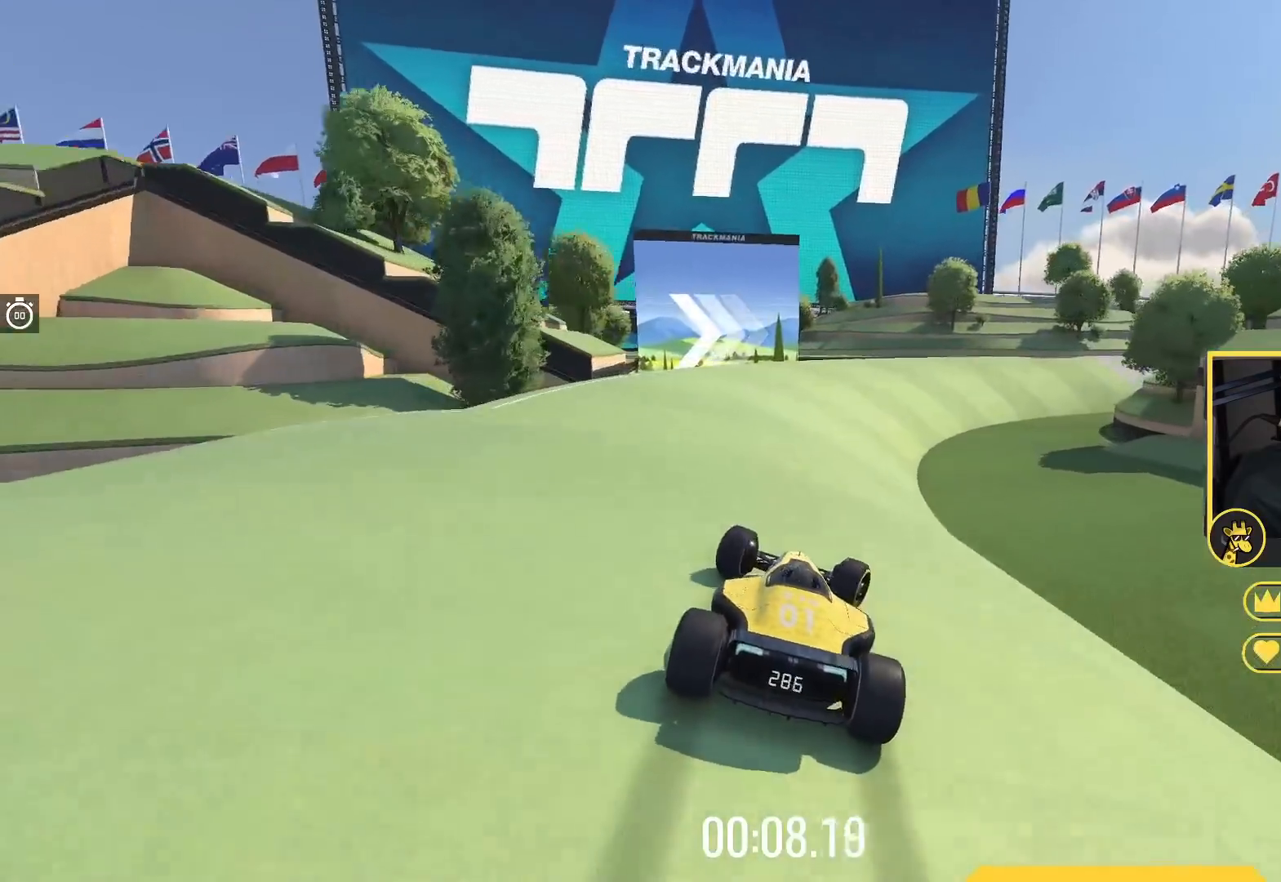
{"keys": ["right", "up"], "events": [[317, "right", "up"], [367, "right", "down"]]}
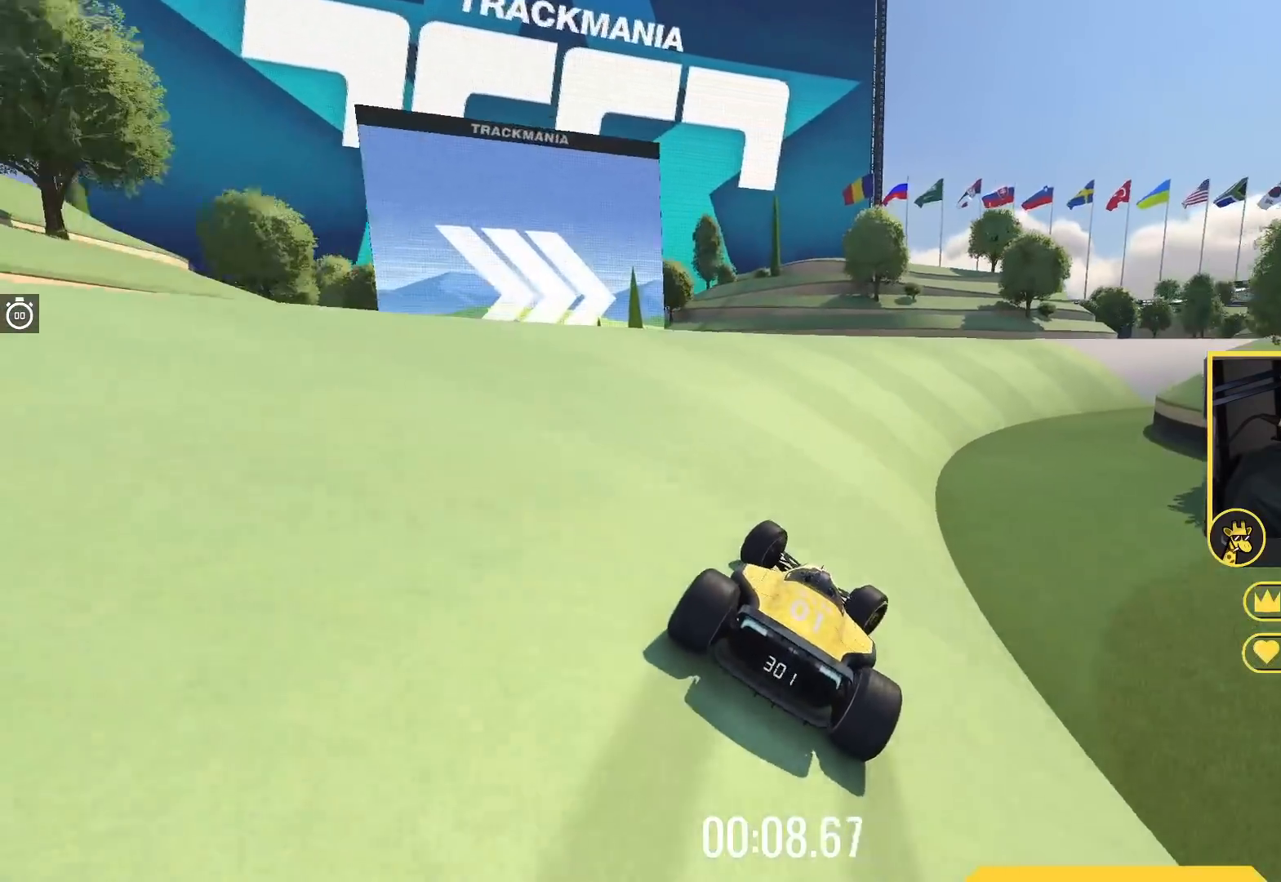
{"keys": ["right", "up"], "events": [[150, "right", "up"], [200, "right", "down"], [350, "right", "up"], [500, "right", "down"]]}
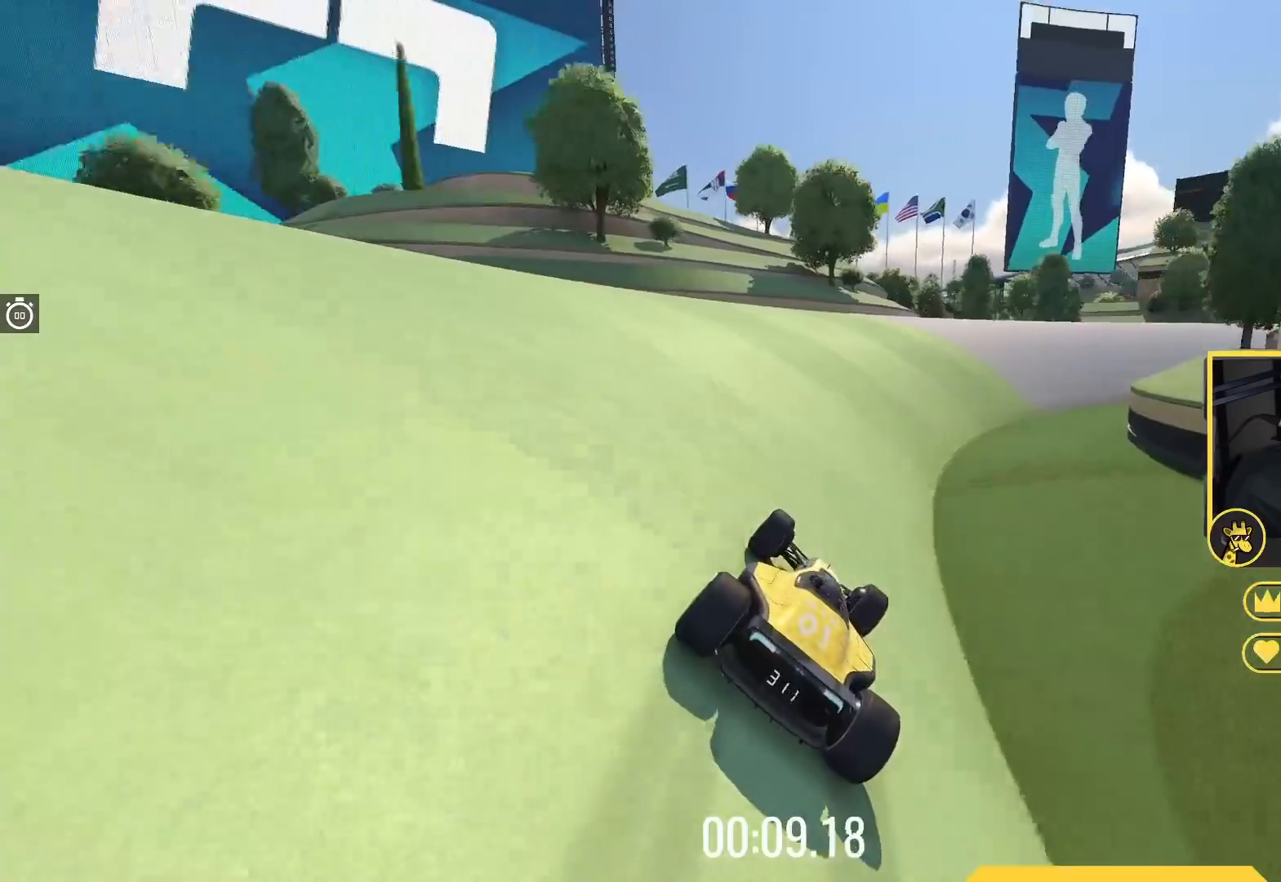
{"keys": ["right", "up"], "events": []}
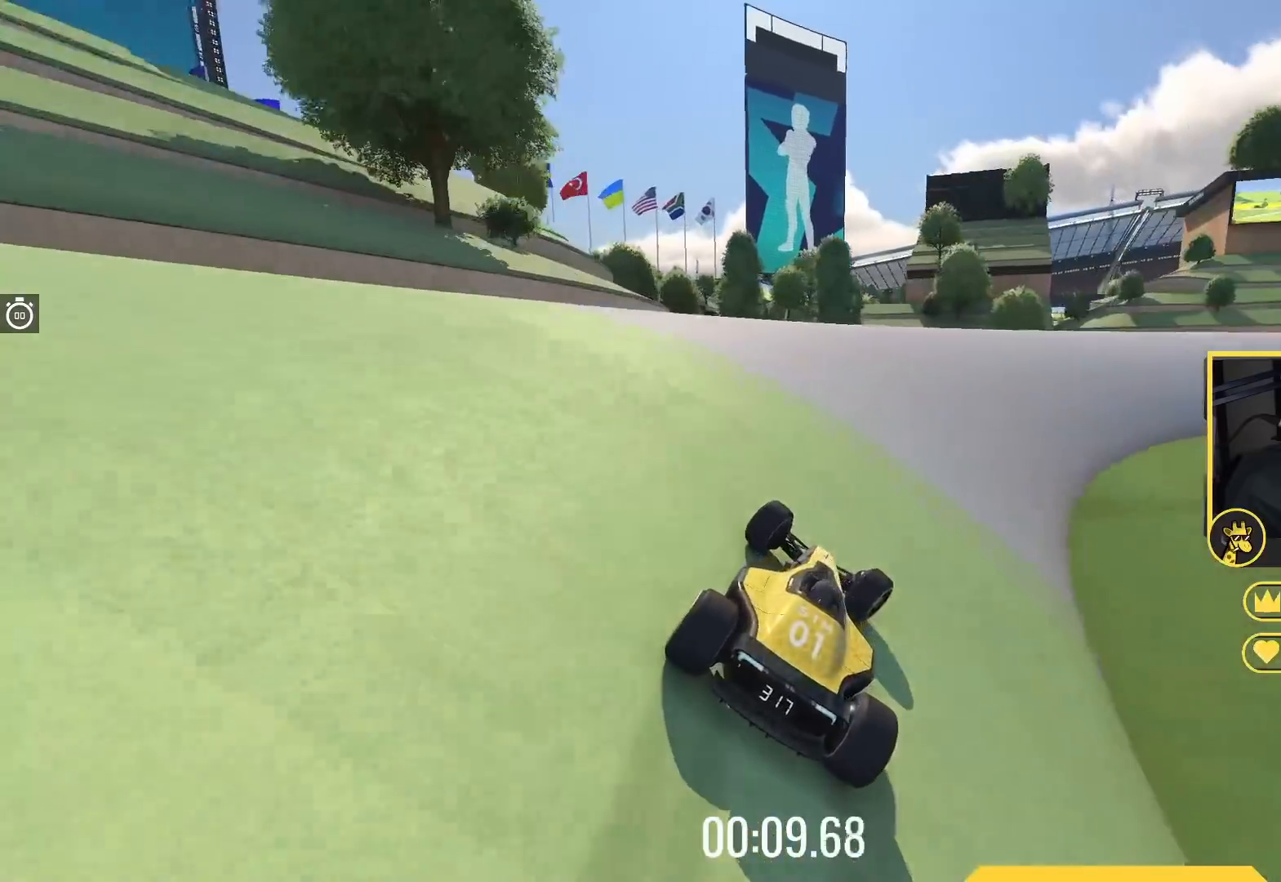
{"keys": ["right", "up"], "events": [[233, "up", "up"], [383, "up", "down"]]}
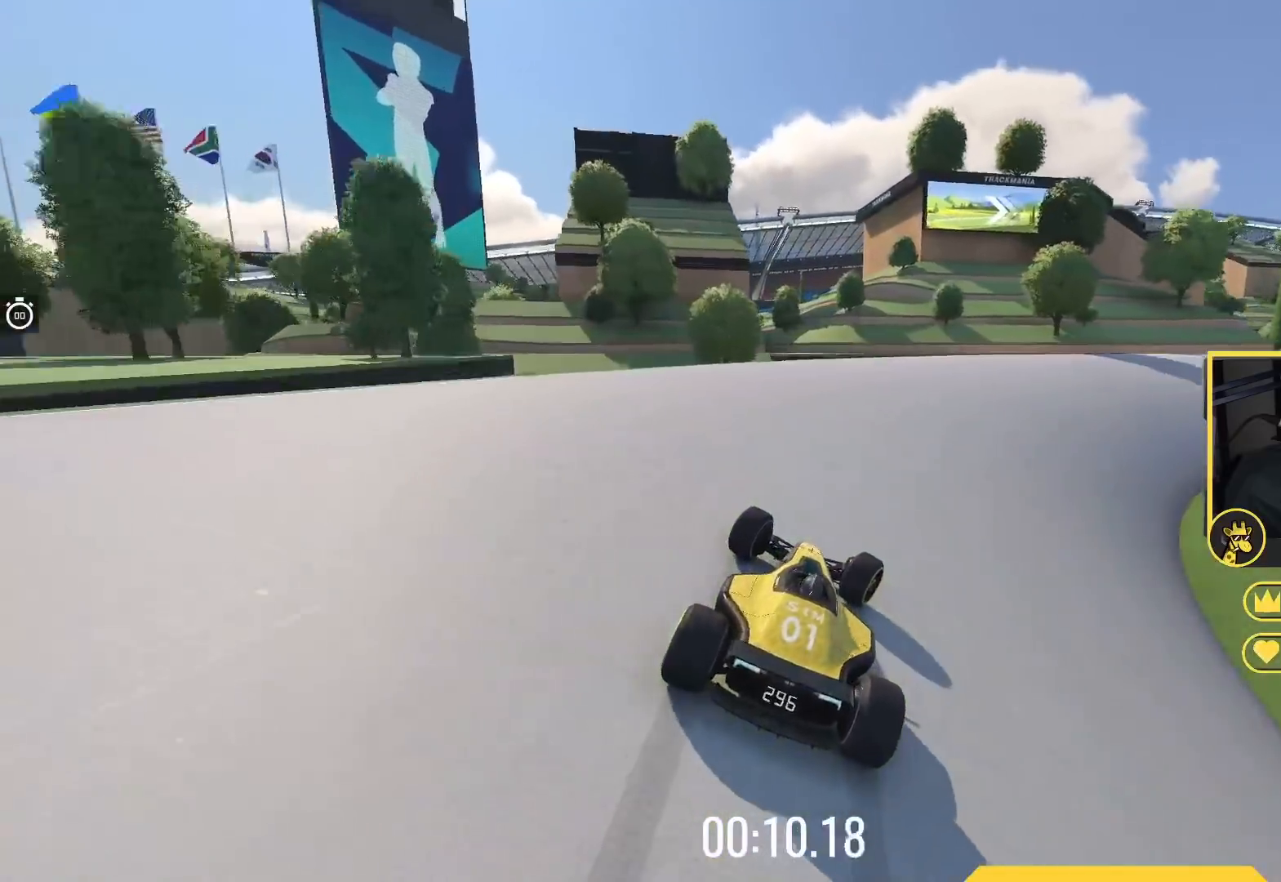
{"keys": ["right", "up"], "events": []}
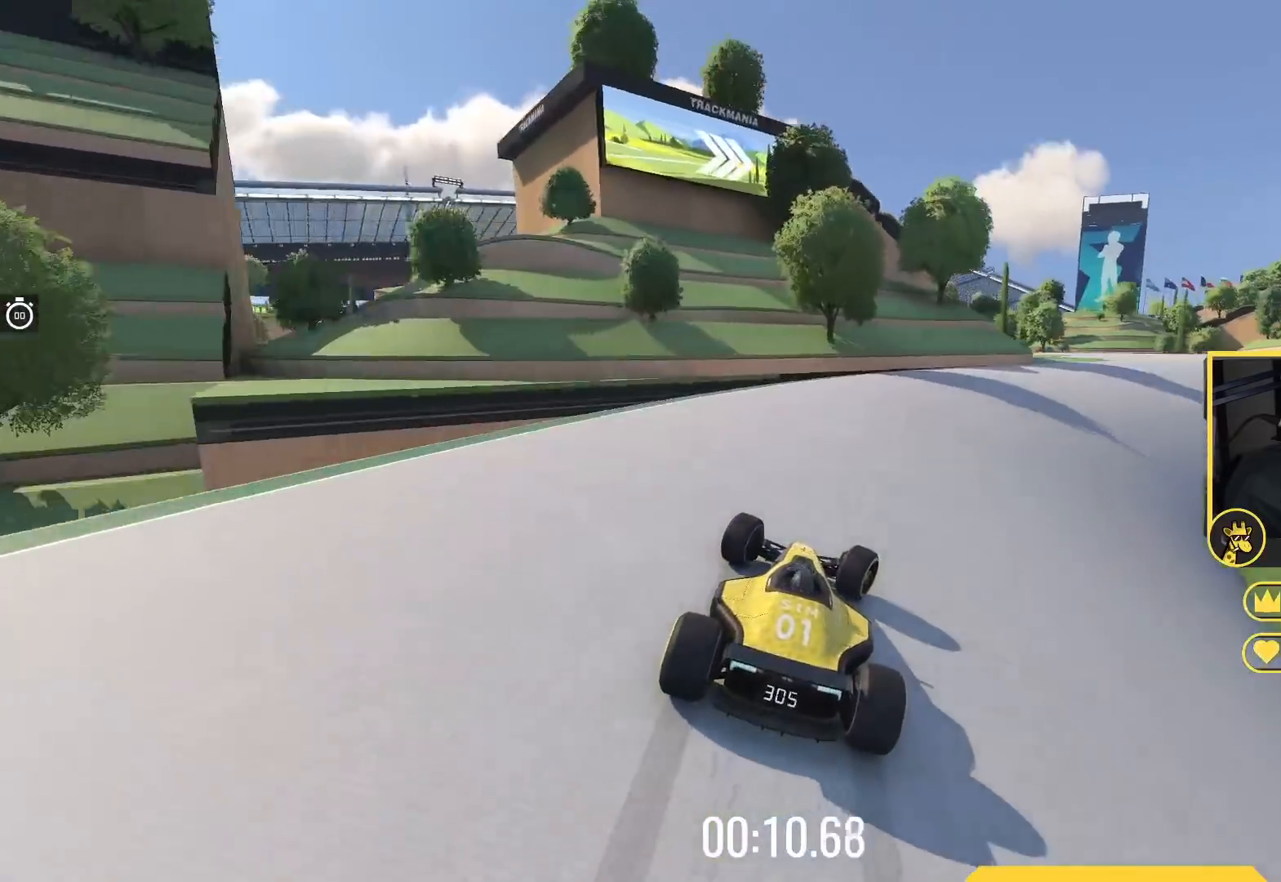
{"keys": ["right", "up"], "events": [[117, "up", "up"], [283, "up", "down"]]}
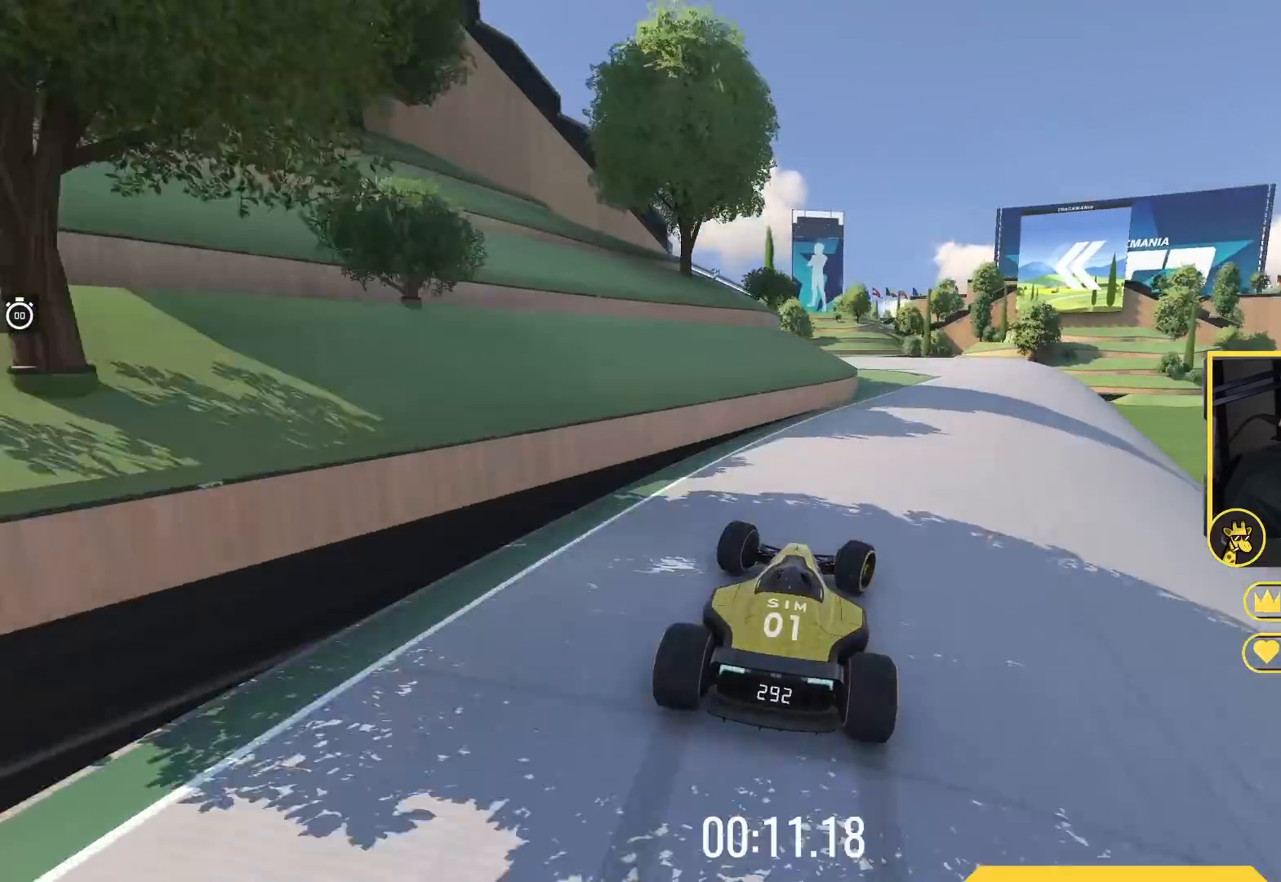
{"keys": ["up"], "events": [[183, "right", "up"], [267, "left", "down"], [450, "left", "up"]]}
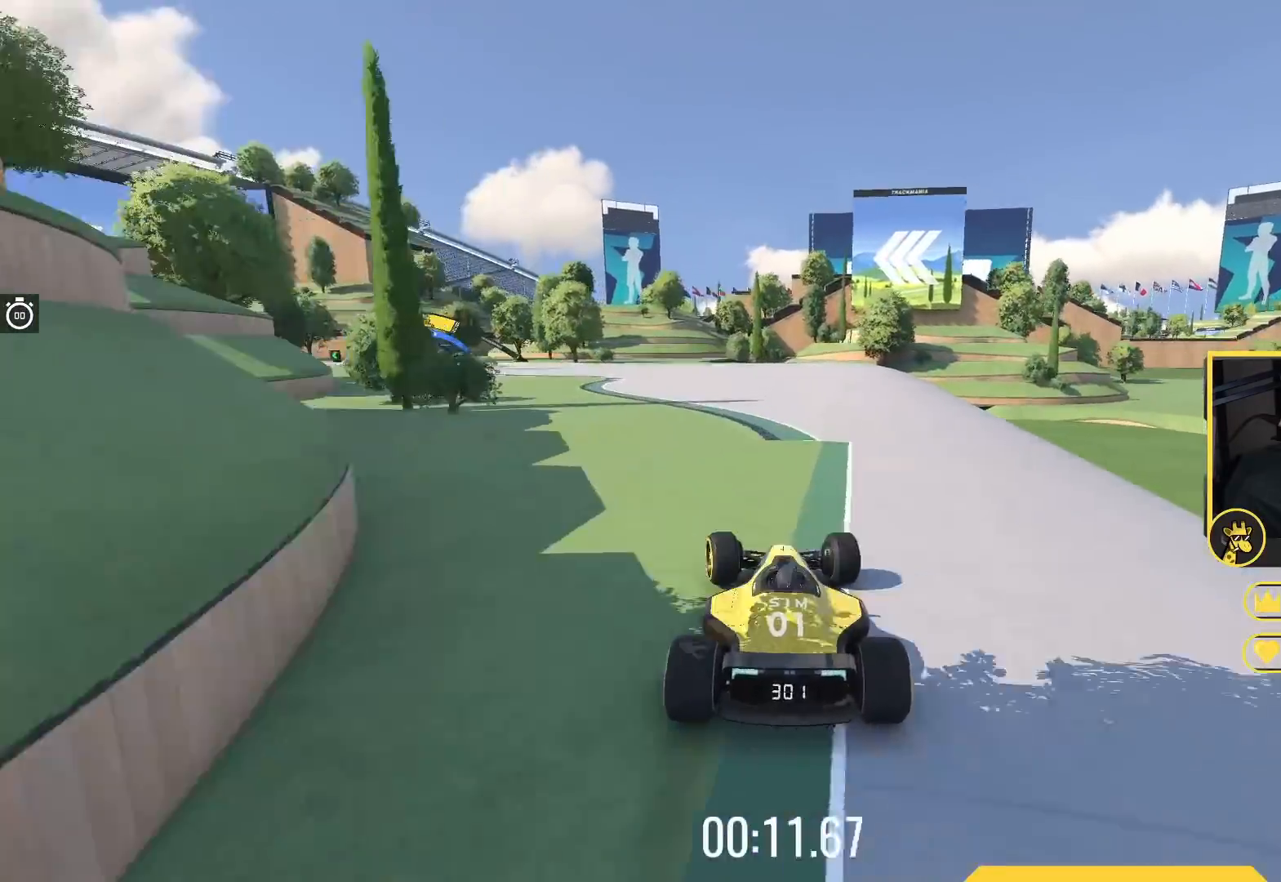
{"keys": ["left", "up"], "events": [[50, "left", "down"], [183, "left", "up"], [267, "left", "down"]]}
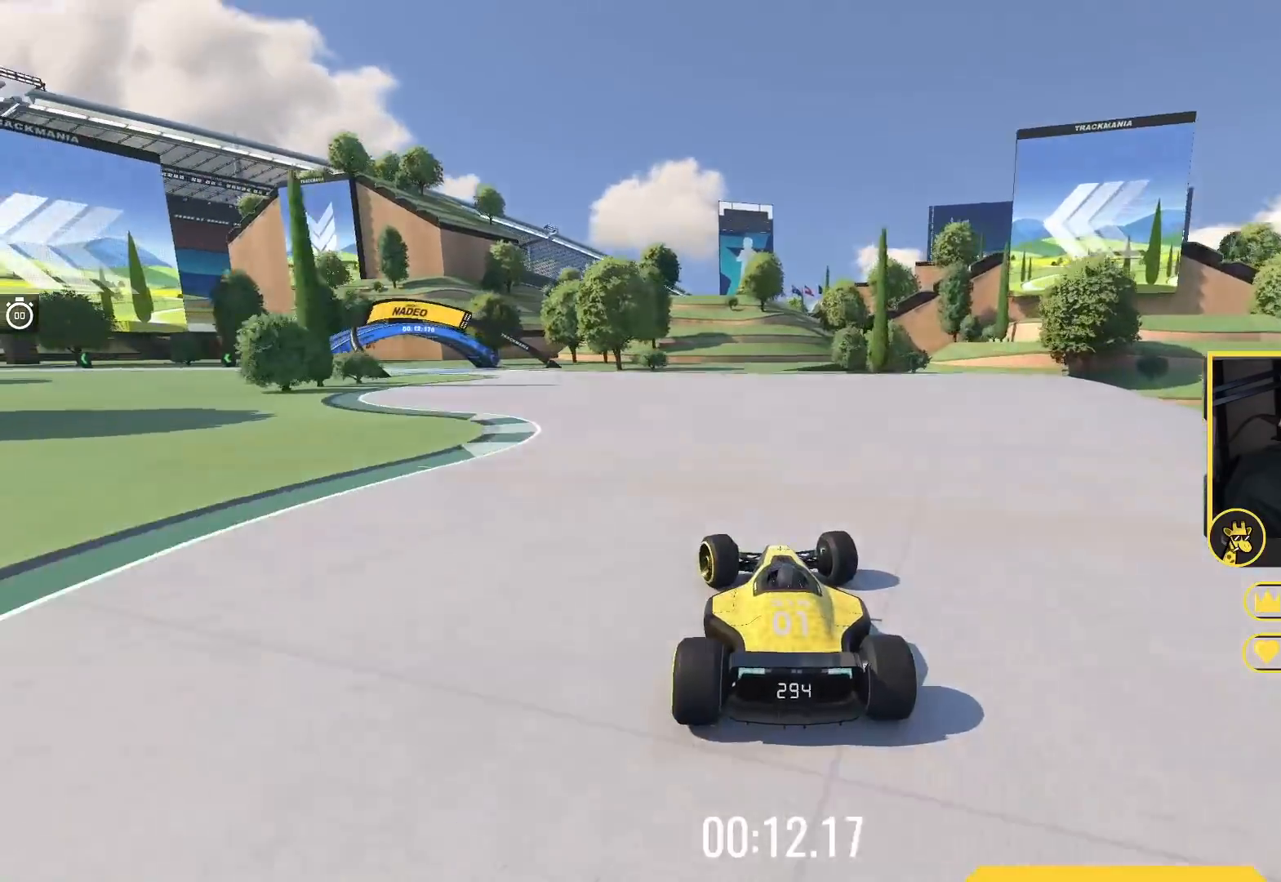
{"keys": ["left", "up"], "events": [[100, "up", "up"], [450, "up", "down"]]}